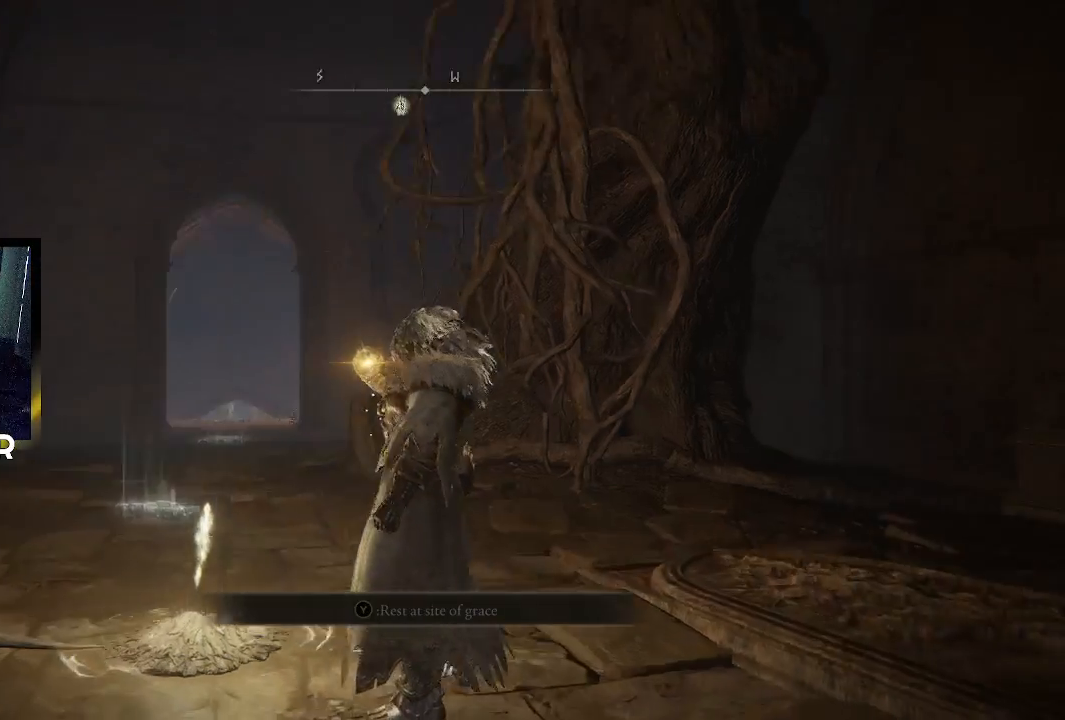
Gameplay with a controller (PlayStation layout); each line is a JSON object with the inputs held at the frame after it. "events" lists button and stick changes between this image and that frame as [ms after this image, input, new state], when the widget could be followed in between.
{"buttons": [], "left_stick": "center", "right_stick": "right", "events": [[167, "right_stick", "center"], [300, "right_stick", "right"]]}
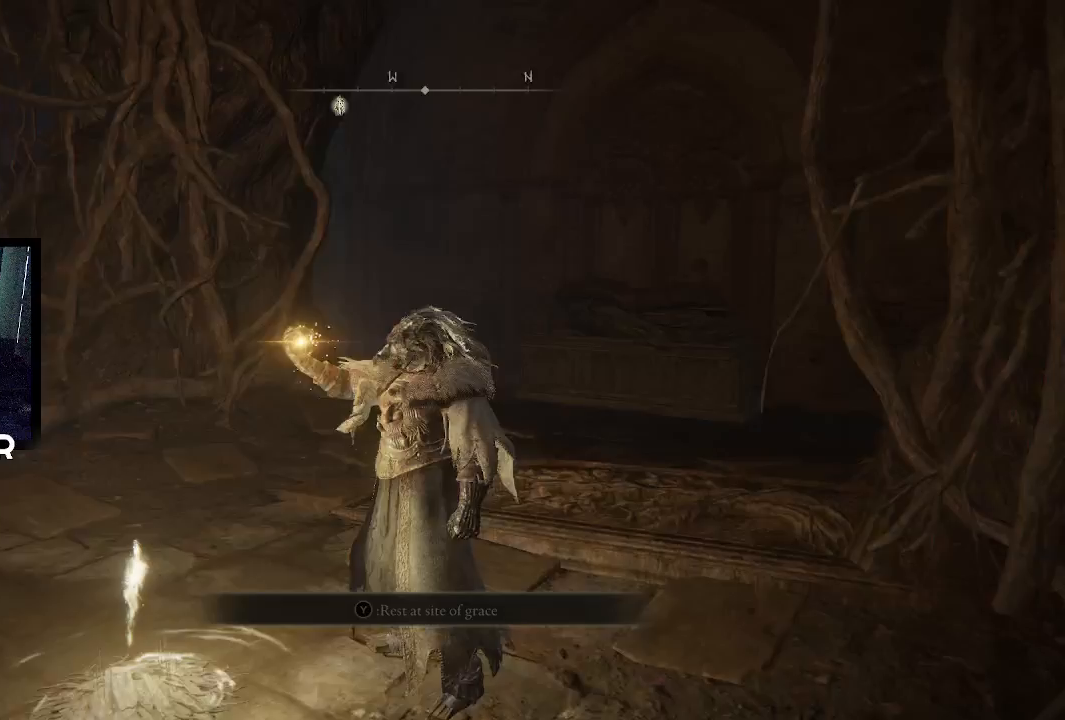
{"buttons": [], "left_stick": "center", "right_stick": "center", "events": [[100, "right_stick", "center"], [367, "START", "down"], [500, "START", "up"]]}
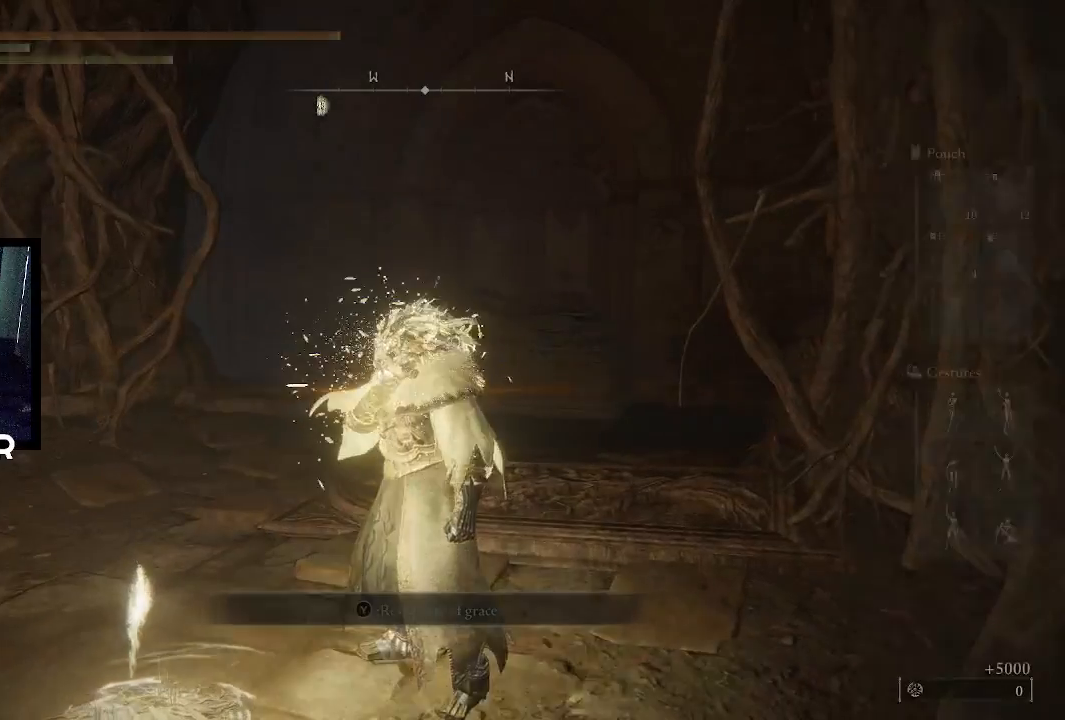
{"buttons": [], "left_stick": "center", "right_stick": "center", "events": []}
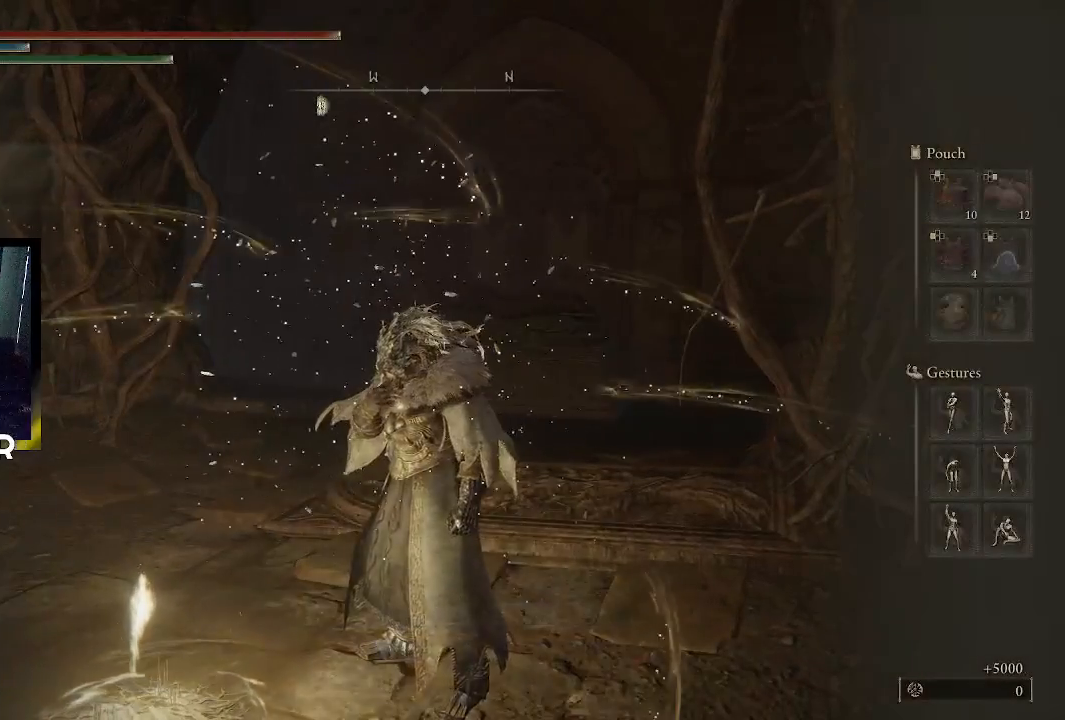
{"buttons": ["CROSS"], "left_stick": "center", "right_stick": "center", "events": [[133, "DPAD_DOWN", "down"], [267, "DPAD_DOWN", "up"], [333, "DPAD_DOWN", "down"], [467, "CROSS", "down"], [467, "DPAD_DOWN", "up"]]}
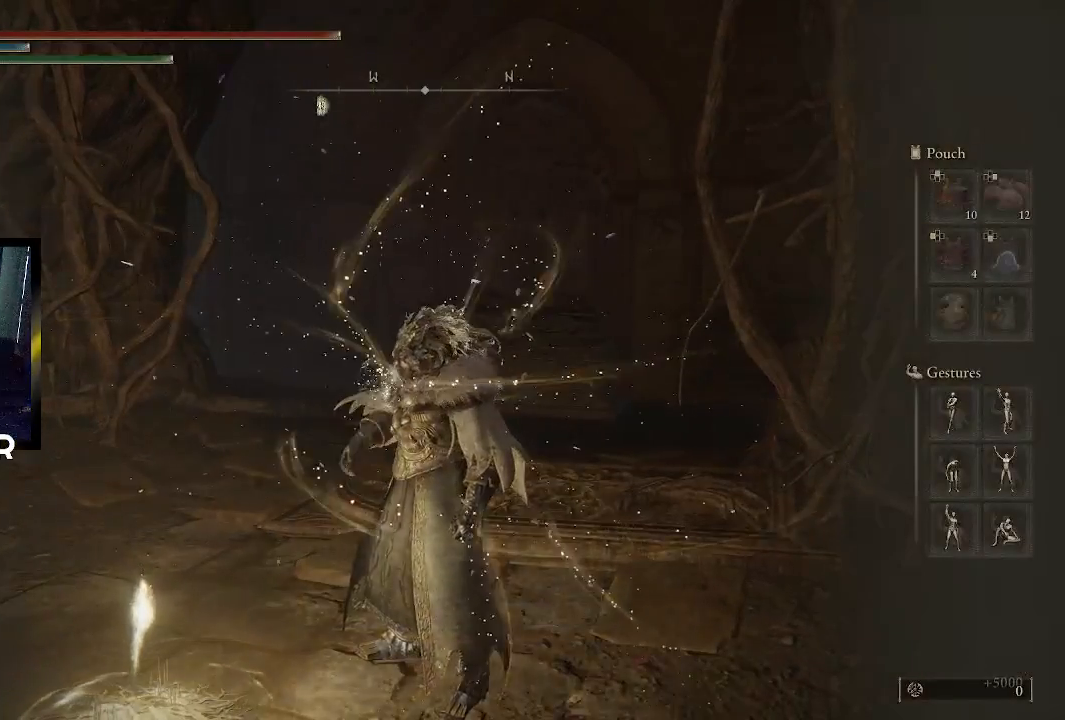
{"buttons": ["DPAD_UP"], "left_stick": "center", "right_stick": "center", "events": [[133, "CROSS", "up"], [467, "DPAD_UP", "down"]]}
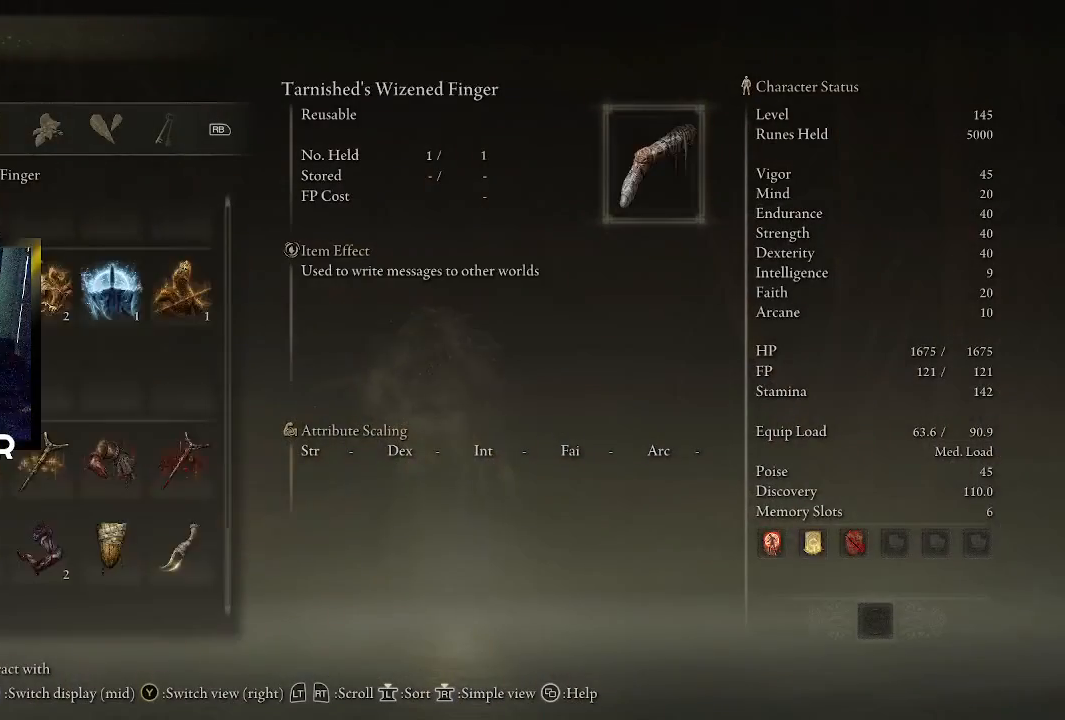
{"buttons": [], "left_stick": "center", "right_stick": "center", "events": [[67, "DPAD_UP", "up"]]}
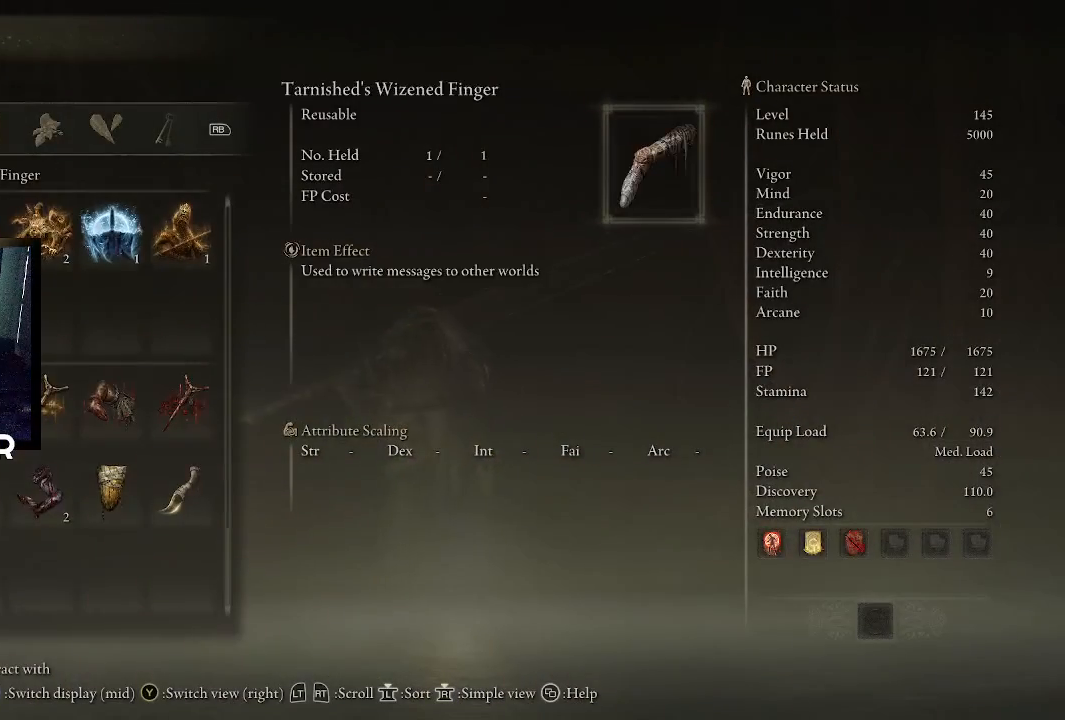
{"buttons": ["DPAD_UP"], "left_stick": "center", "right_stick": "center", "events": [[167, "DPAD_UP", "down"], [267, "DPAD_UP", "up"], [367, "DPAD_UP", "down"]]}
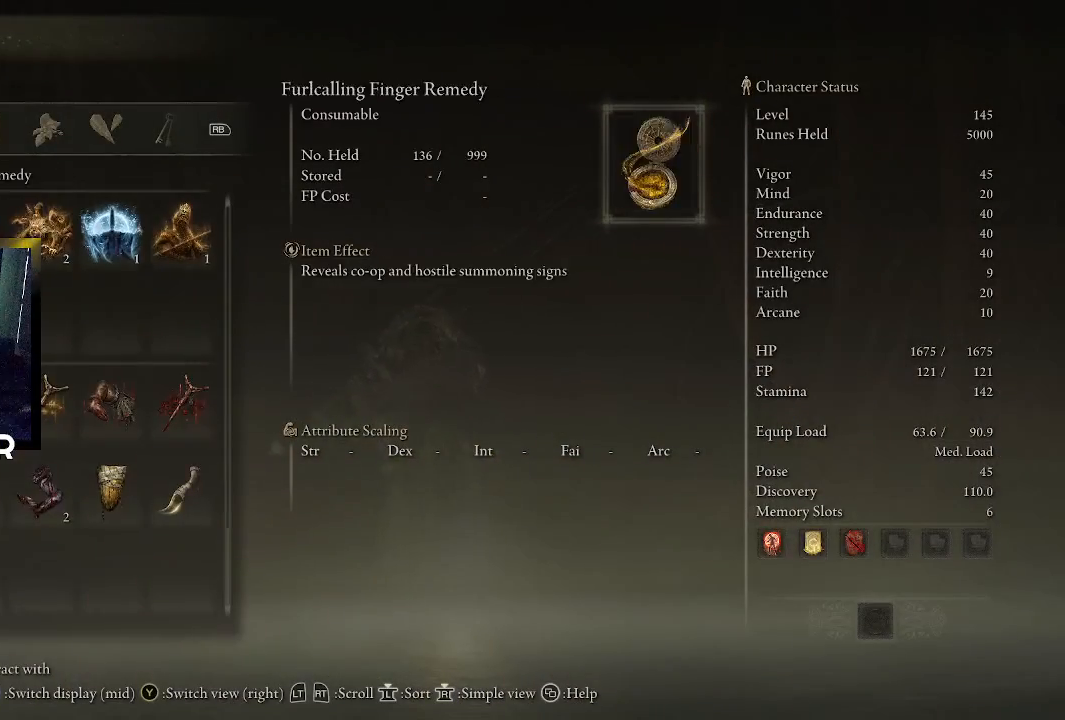
{"buttons": [], "left_stick": "center", "right_stick": "center", "events": [[467, "DPAD_UP", "up"]]}
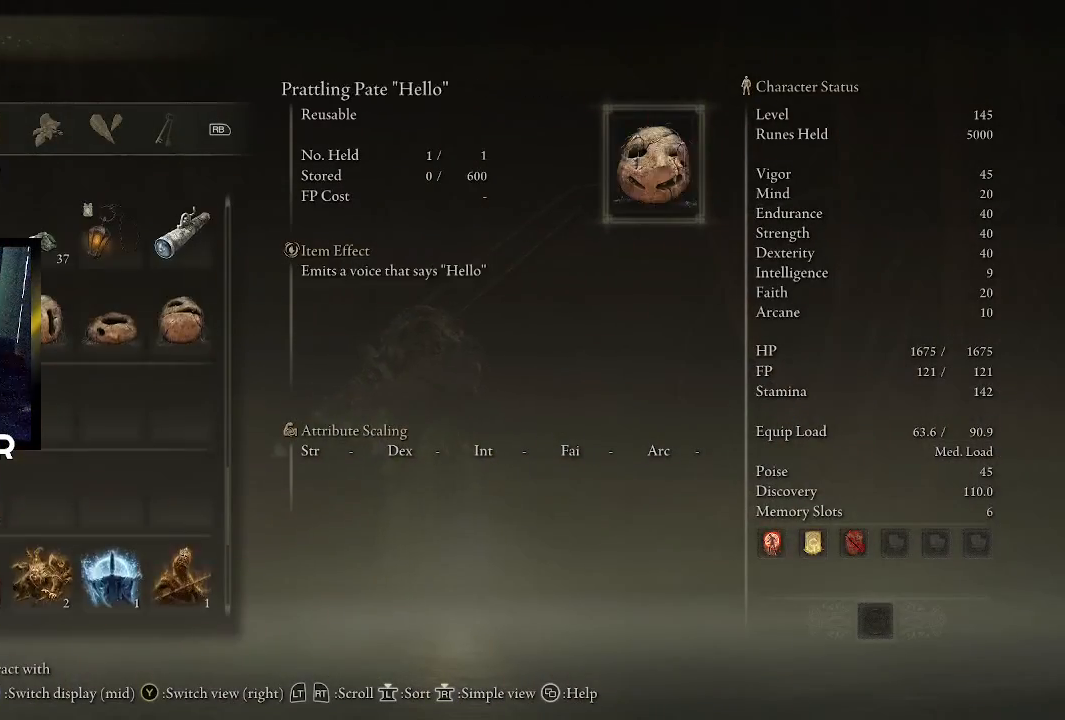
{"buttons": [], "left_stick": "center", "right_stick": "center", "events": [[133, "DPAD_DOWN", "down"], [267, "DPAD_DOWN", "up"], [300, "DPAD_DOWN", "down"], [400, "DPAD_DOWN", "up"]]}
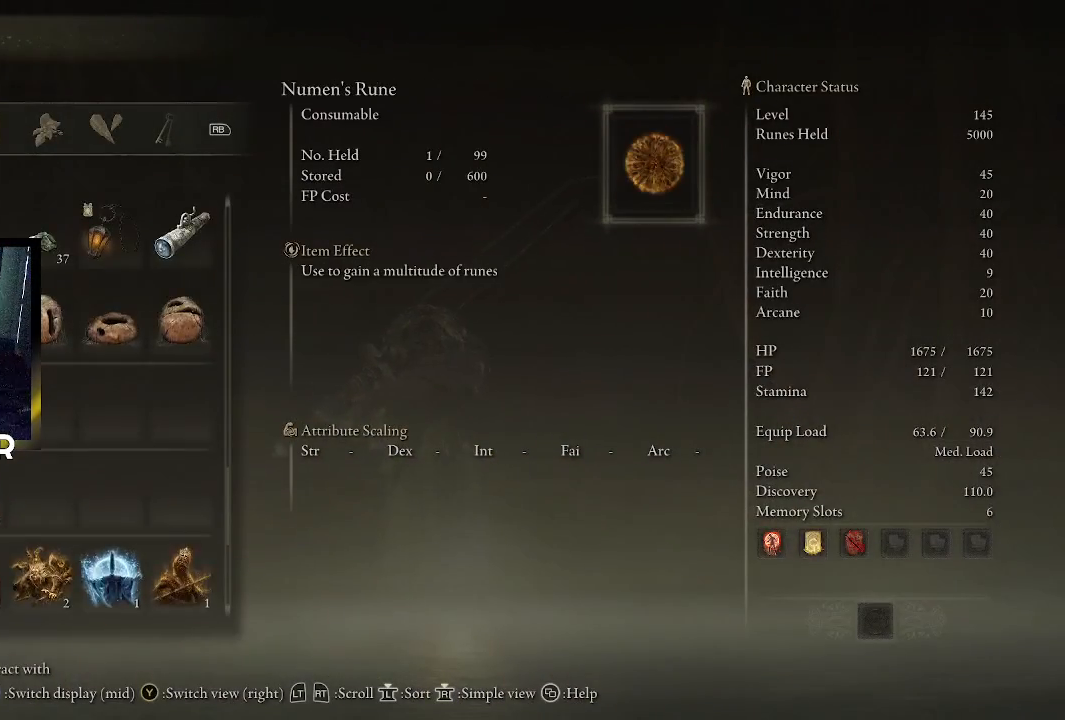
{"buttons": [], "left_stick": "center", "right_stick": "center", "events": [[100, "CROSS", "down"], [267, "CROSS", "up"]]}
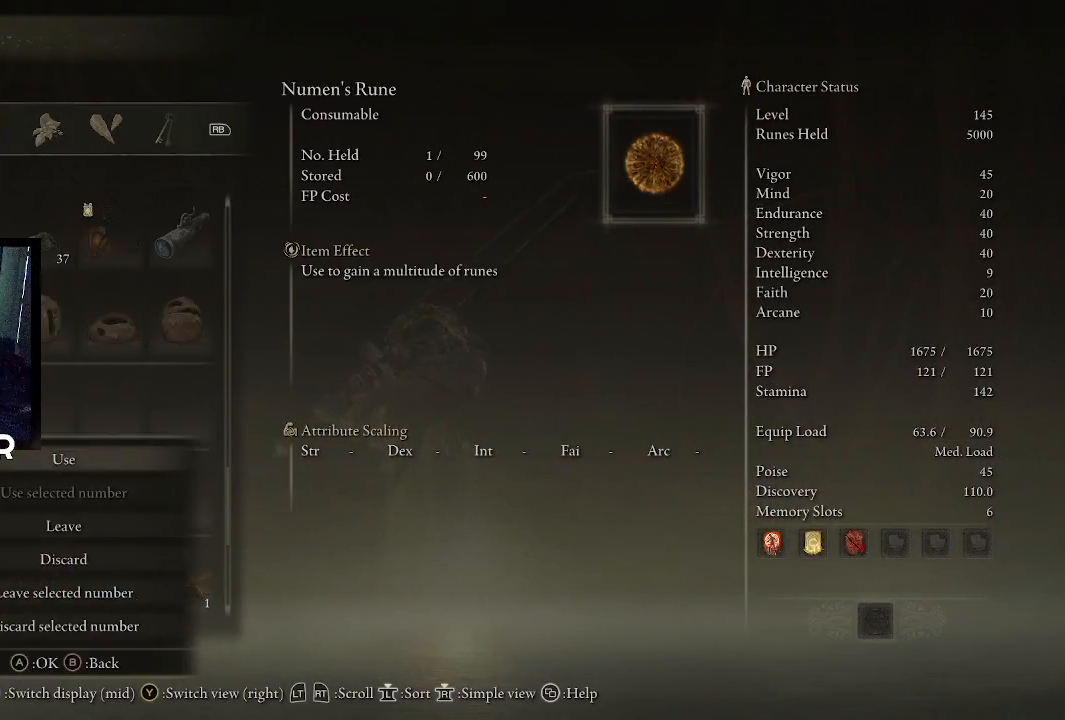
{"buttons": [], "left_stick": "center", "right_stick": "center", "events": [[267, "CROSS", "down"], [367, "CROSS", "up"]]}
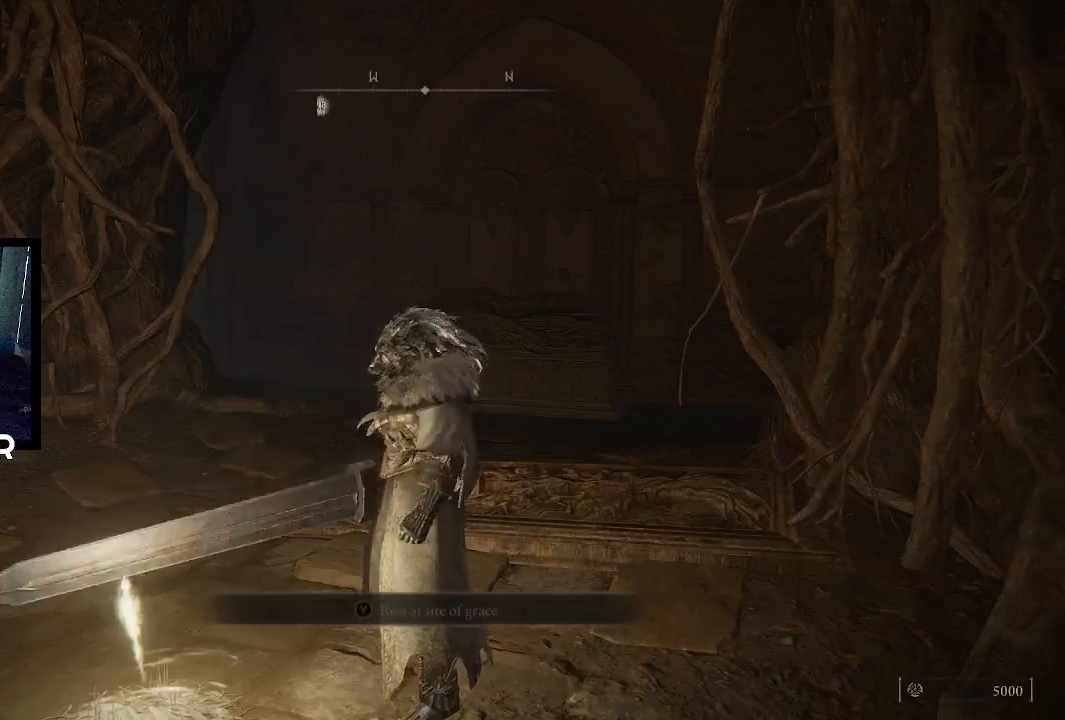
{"buttons": [], "left_stick": "center", "right_stick": "center", "events": [[233, "START", "down"], [400, "START", "up"]]}
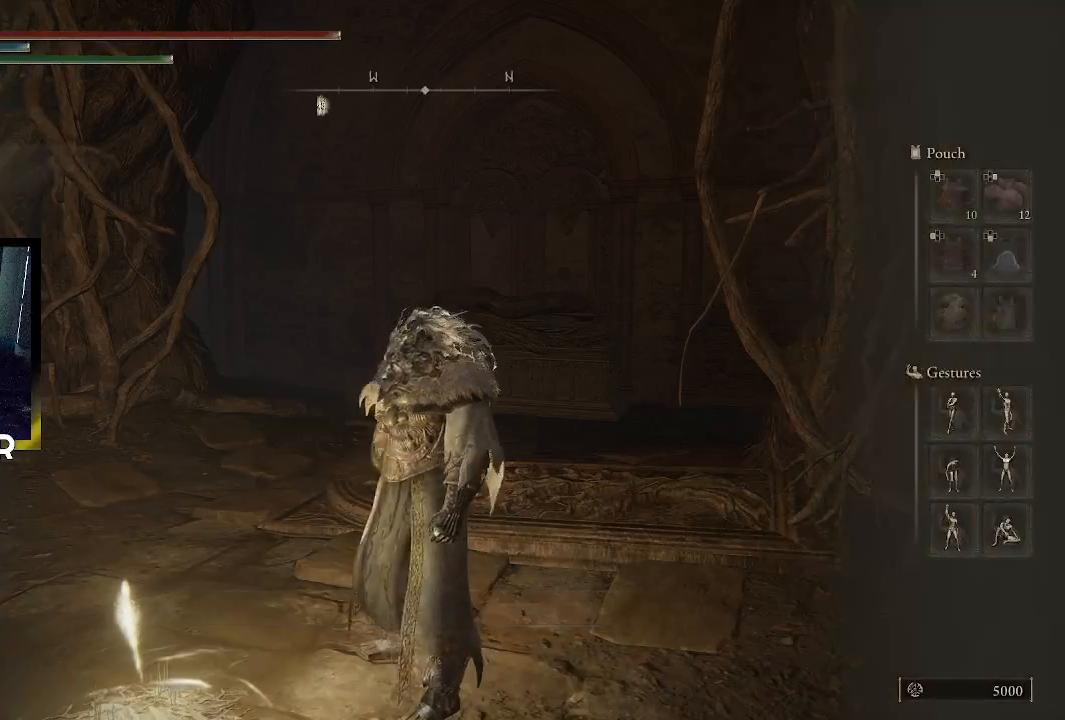
{"buttons": ["DPAD_DOWN"], "left_stick": "center", "right_stick": "center", "events": [[400, "DPAD_DOWN", "down"]]}
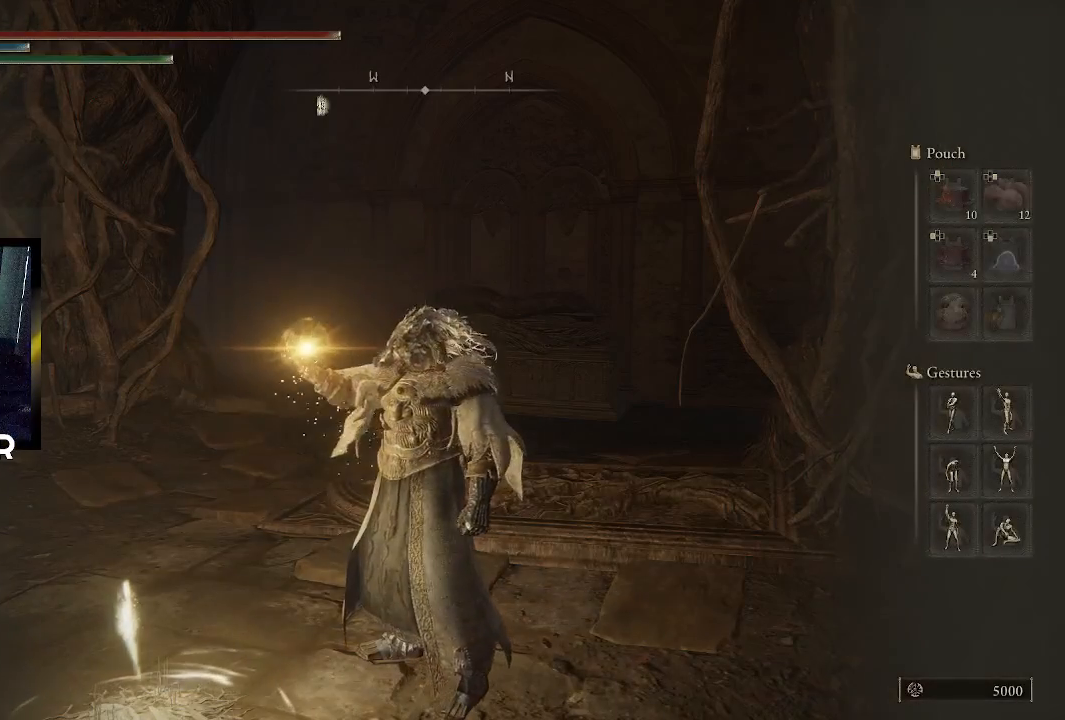
{"buttons": ["DPAD_UP"], "left_stick": "center", "right_stick": "center", "events": [[67, "DPAD_DOWN", "up"], [133, "DPAD_DOWN", "down"], [300, "DPAD_DOWN", "up"], [333, "CROSS", "down"], [467, "CROSS", "up"], [500, "DPAD_UP", "down"]]}
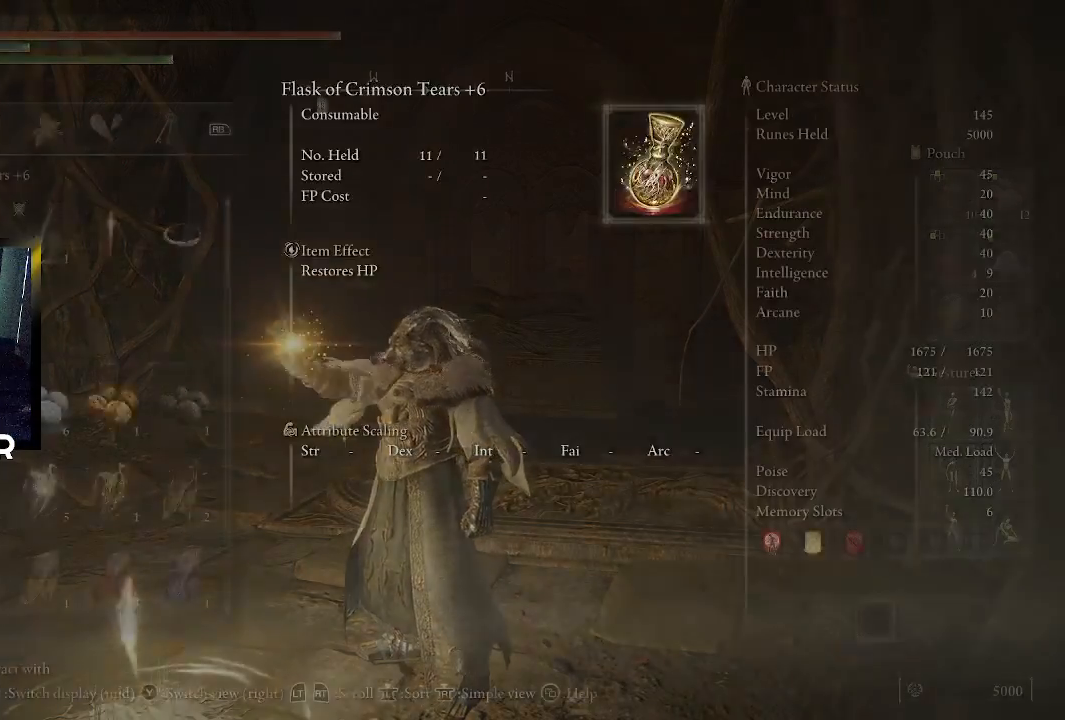
{"buttons": ["DPAD_UP"], "left_stick": "center", "right_stick": "center", "events": []}
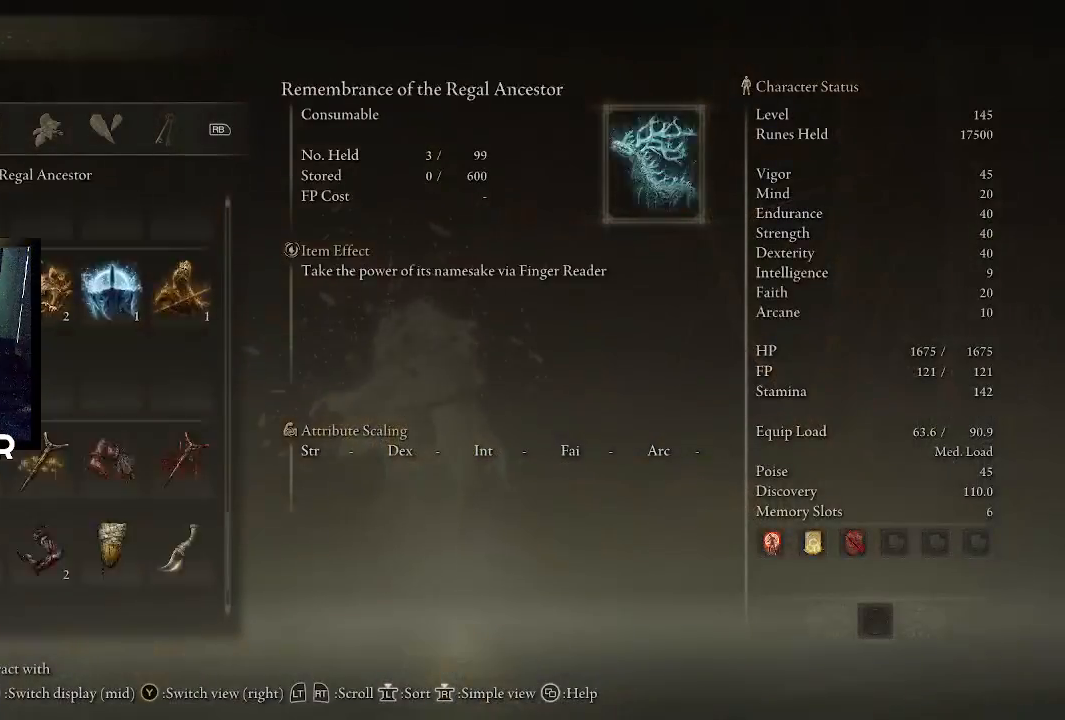
{"buttons": ["DPAD_DOWN"], "left_stick": "center", "right_stick": "center", "events": [[167, "DPAD_UP", "up"], [400, "DPAD_DOWN", "down"]]}
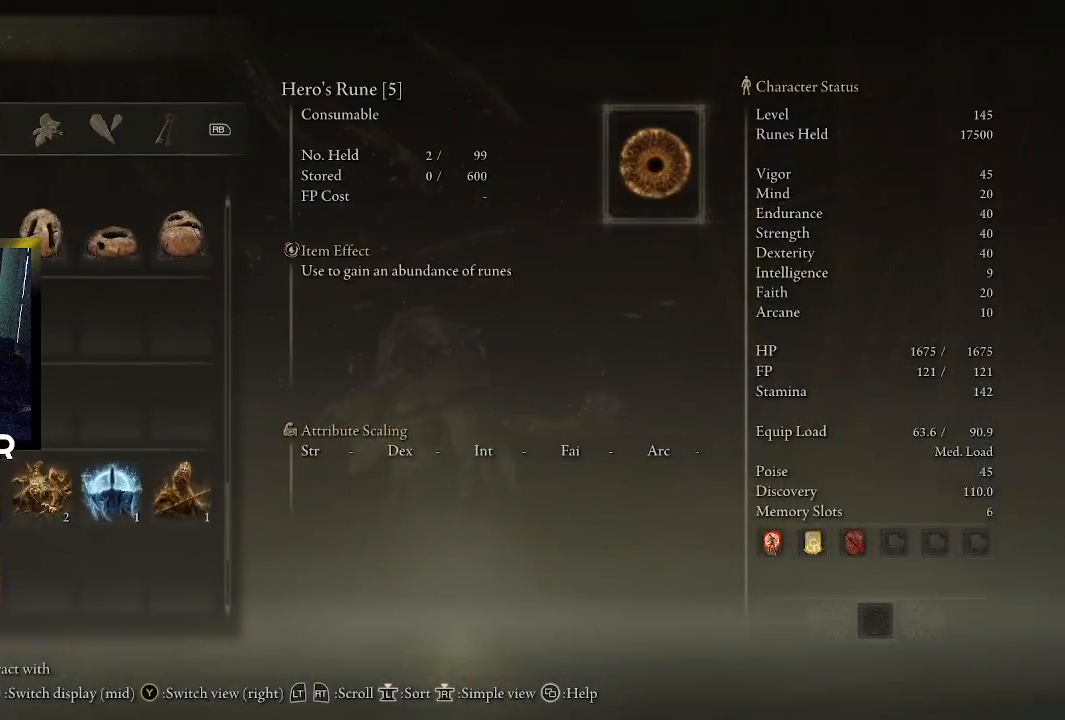
{"buttons": ["DPAD_DOWN"], "left_stick": "center", "right_stick": "center", "events": [[33, "DPAD_DOWN", "up"], [133, "CROSS", "down"], [300, "CROSS", "up"], [467, "DPAD_DOWN", "down"]]}
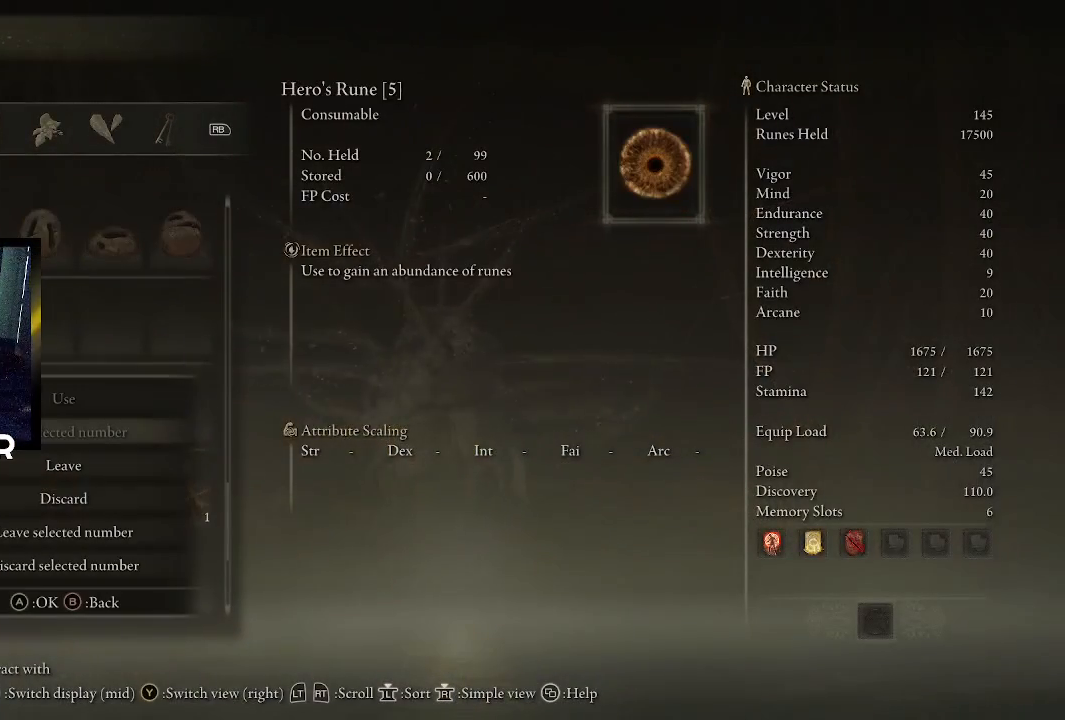
{"buttons": [], "left_stick": "center", "right_stick": "center", "events": [[67, "DPAD_DOWN", "up"]]}
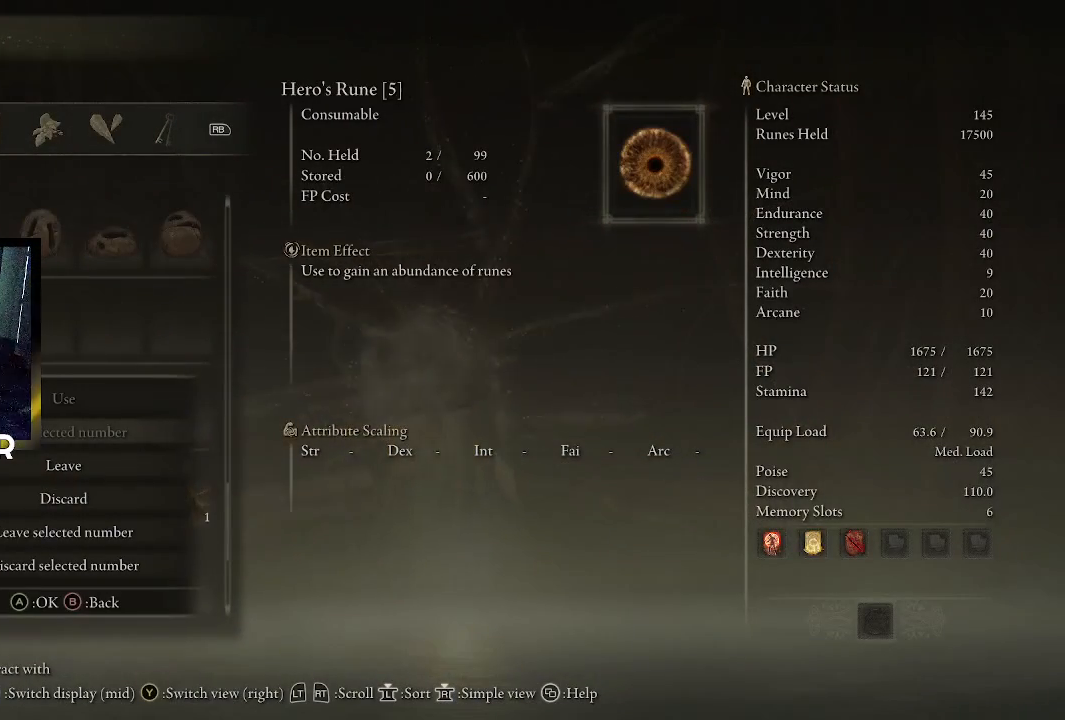
{"buttons": [], "left_stick": "center", "right_stick": "center", "events": []}
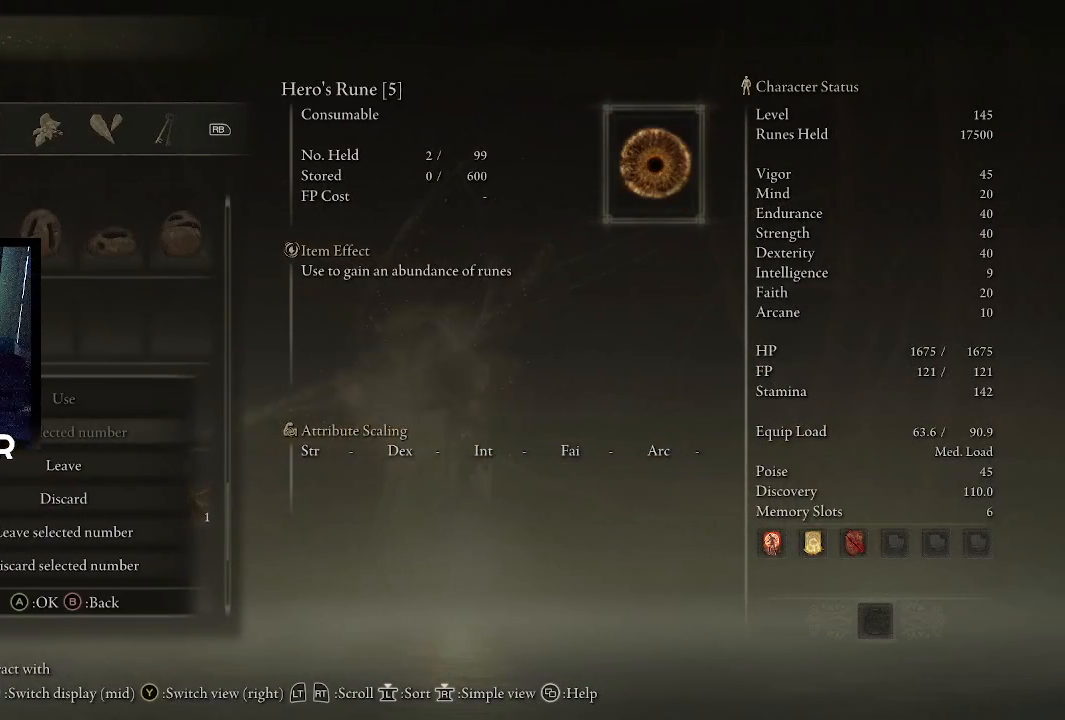
{"buttons": [], "left_stick": "center", "right_stick": "center", "events": []}
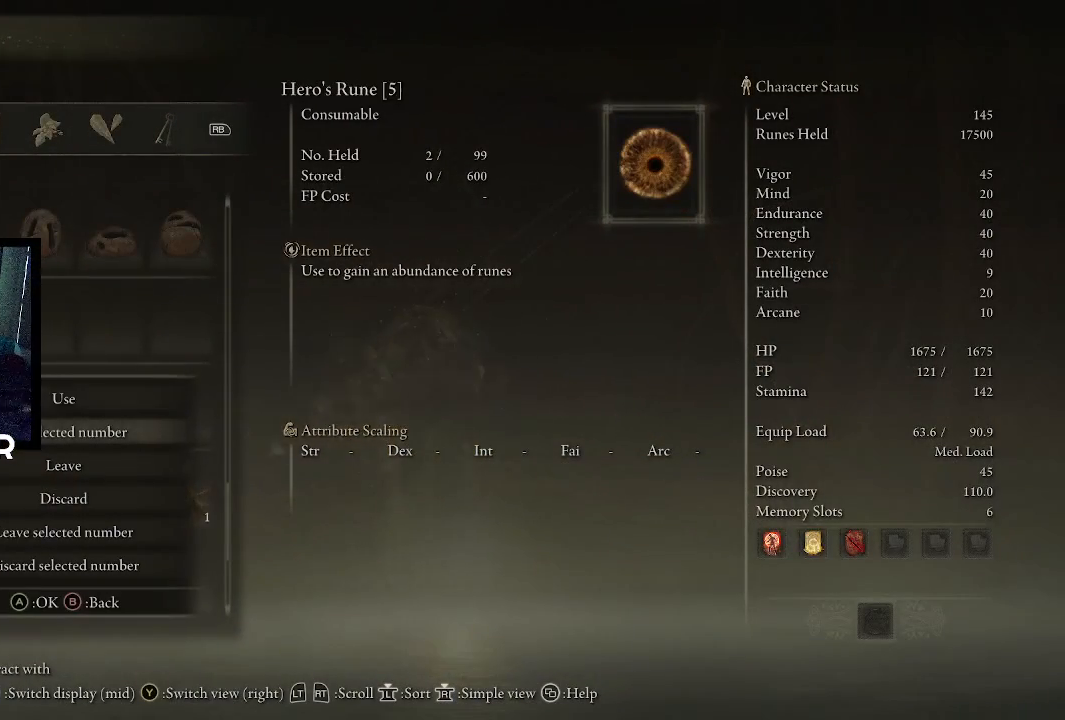
{"buttons": ["DPAD_DOWN"], "left_stick": "center", "right_stick": "center", "events": [[167, "CROSS", "down"], [300, "CROSS", "up"], [500, "DPAD_DOWN", "down"]]}
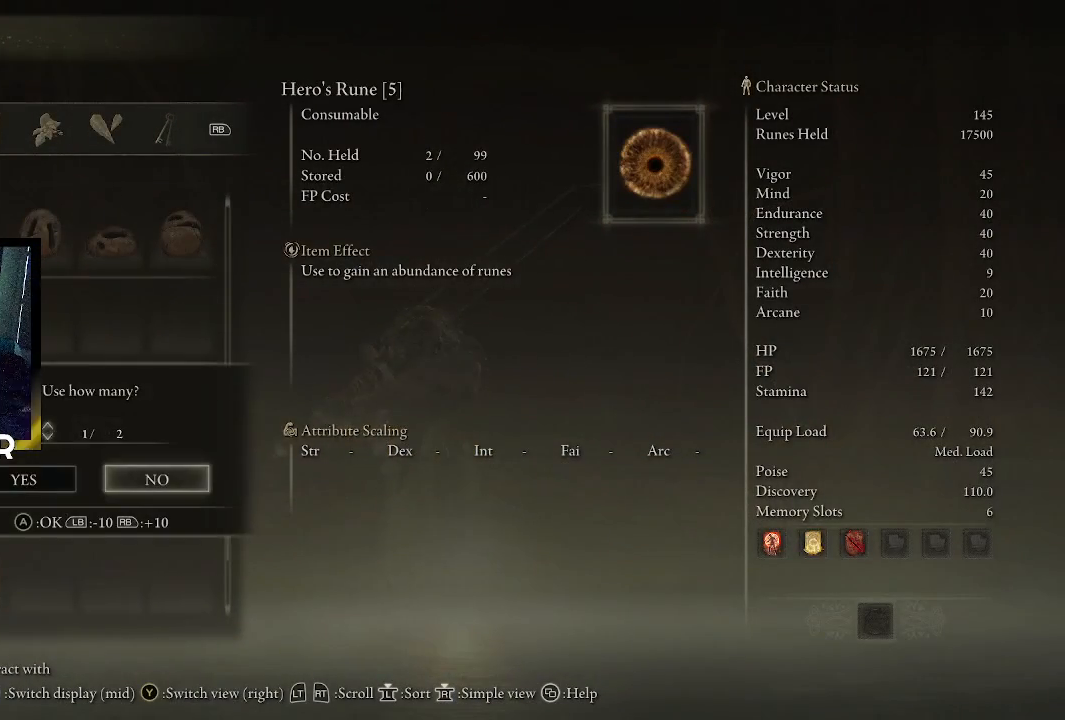
{"buttons": [], "left_stick": "center", "right_stick": "center", "events": [[100, "DPAD_DOWN", "up"], [367, "DPAD_LEFT", "down"], [500, "DPAD_LEFT", "up"]]}
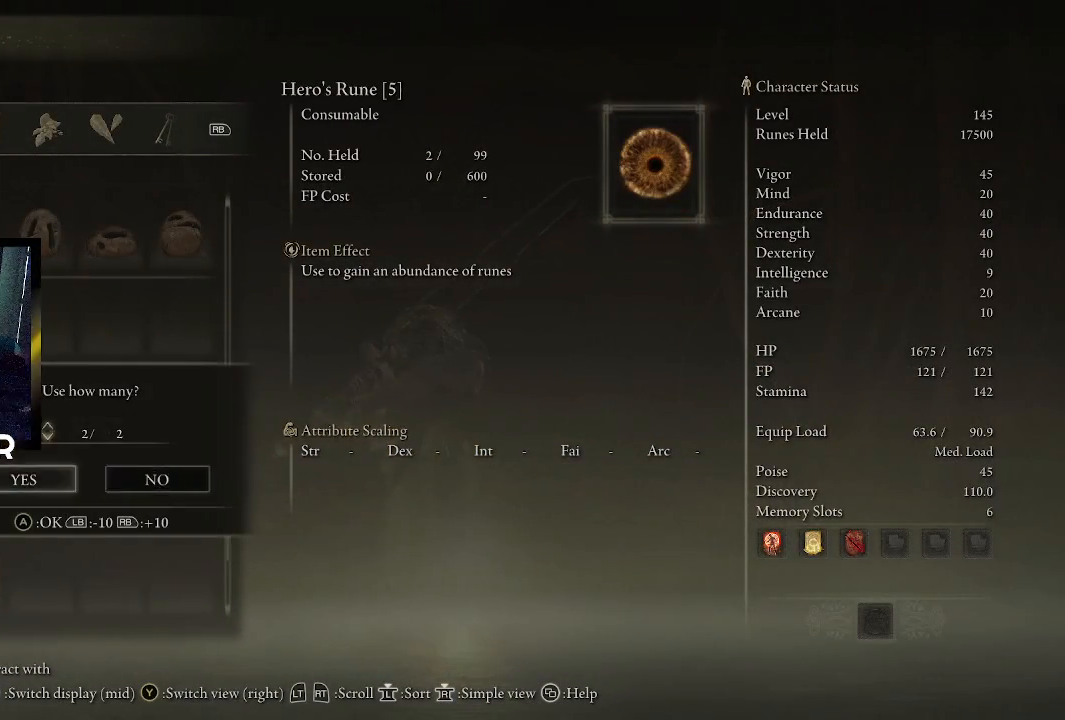
{"buttons": [], "left_stick": "center", "right_stick": "center", "events": [[67, "CROSS", "down"], [200, "CROSS", "up"]]}
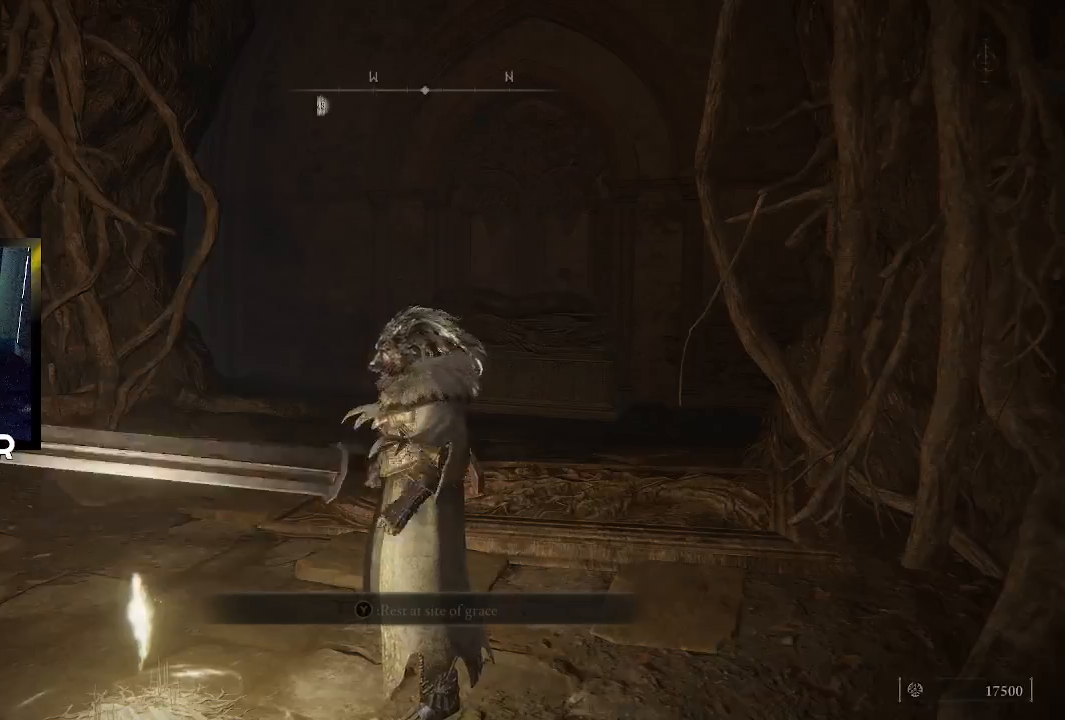
{"buttons": [], "left_stick": "center", "right_stick": "center", "events": []}
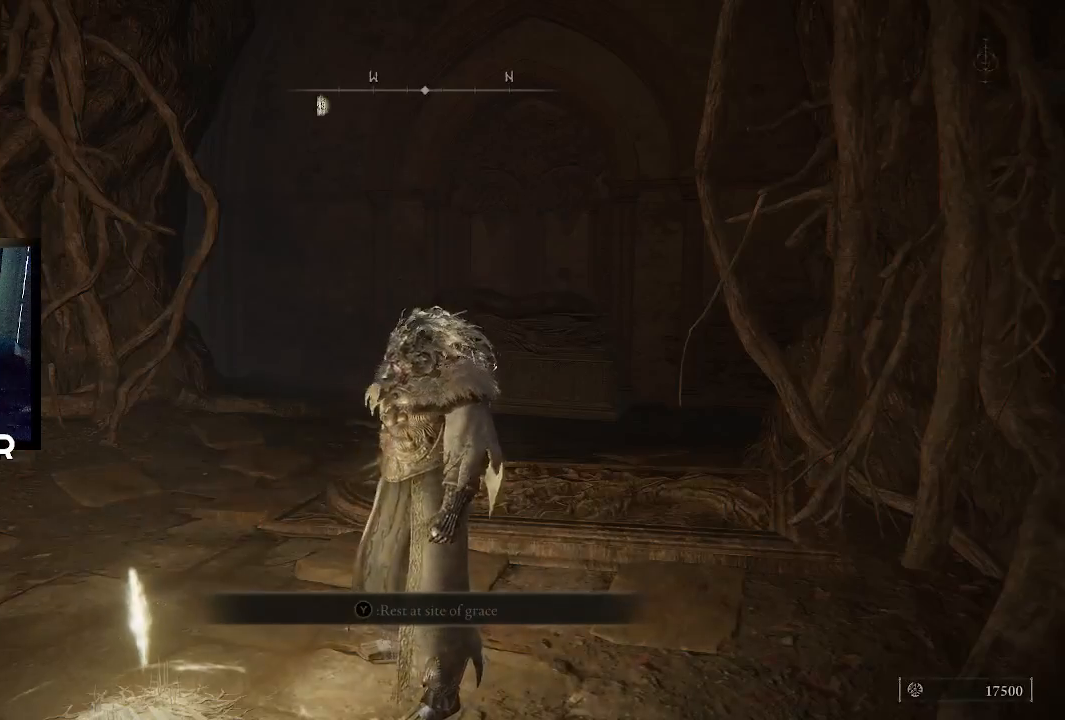
{"buttons": [], "left_stick": "center", "right_stick": "center", "events": []}
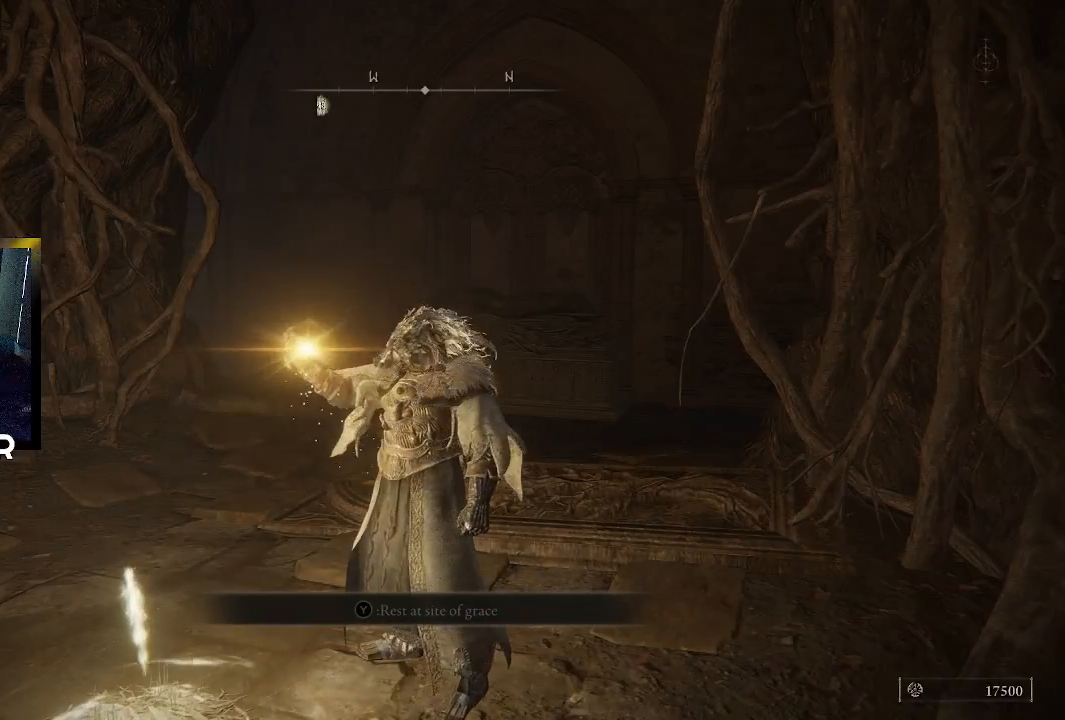
{"buttons": [], "left_stick": "center", "right_stick": "center", "events": []}
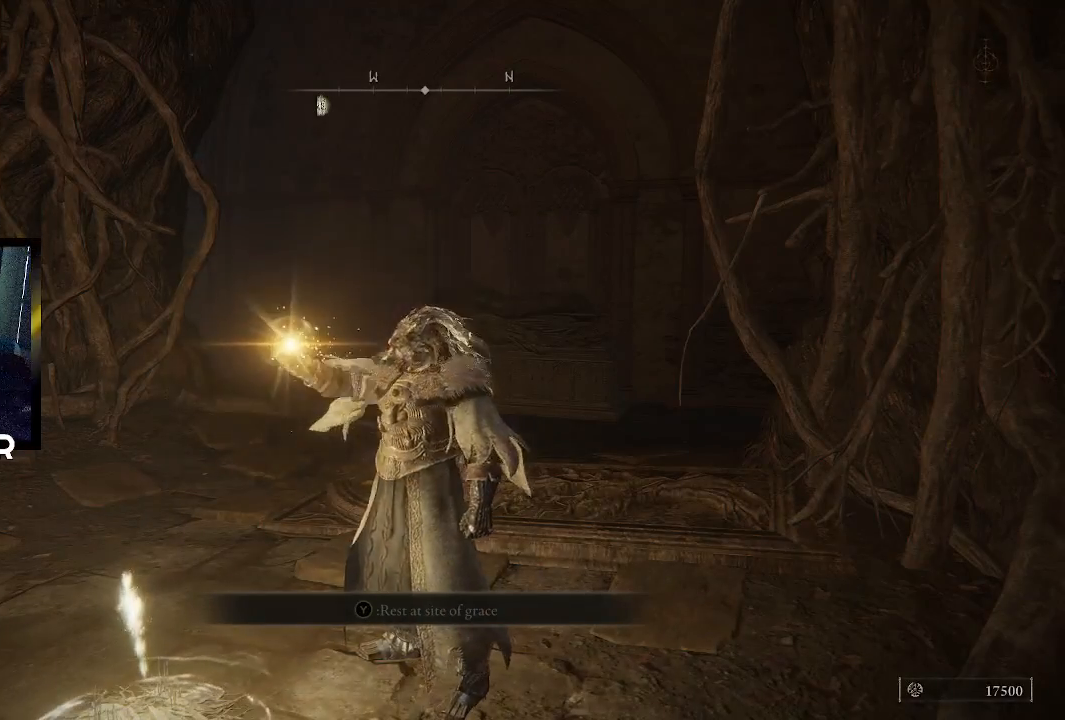
{"buttons": [], "left_stick": "center", "right_stick": "center", "events": []}
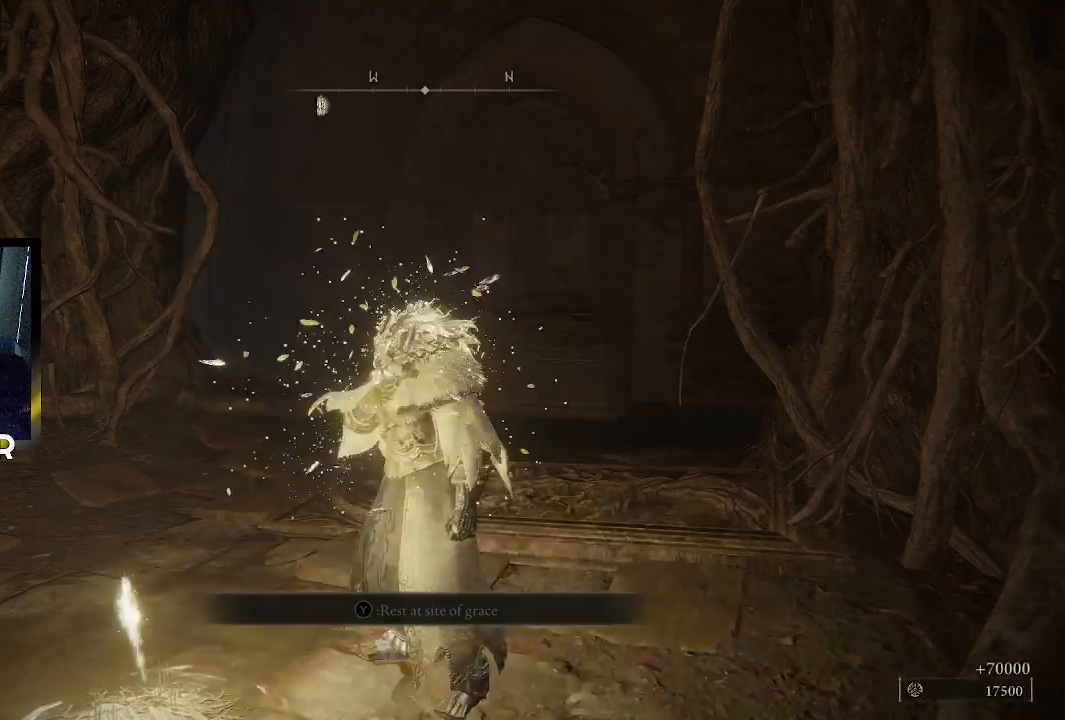
{"buttons": [], "left_stick": "center", "right_stick": "center", "events": []}
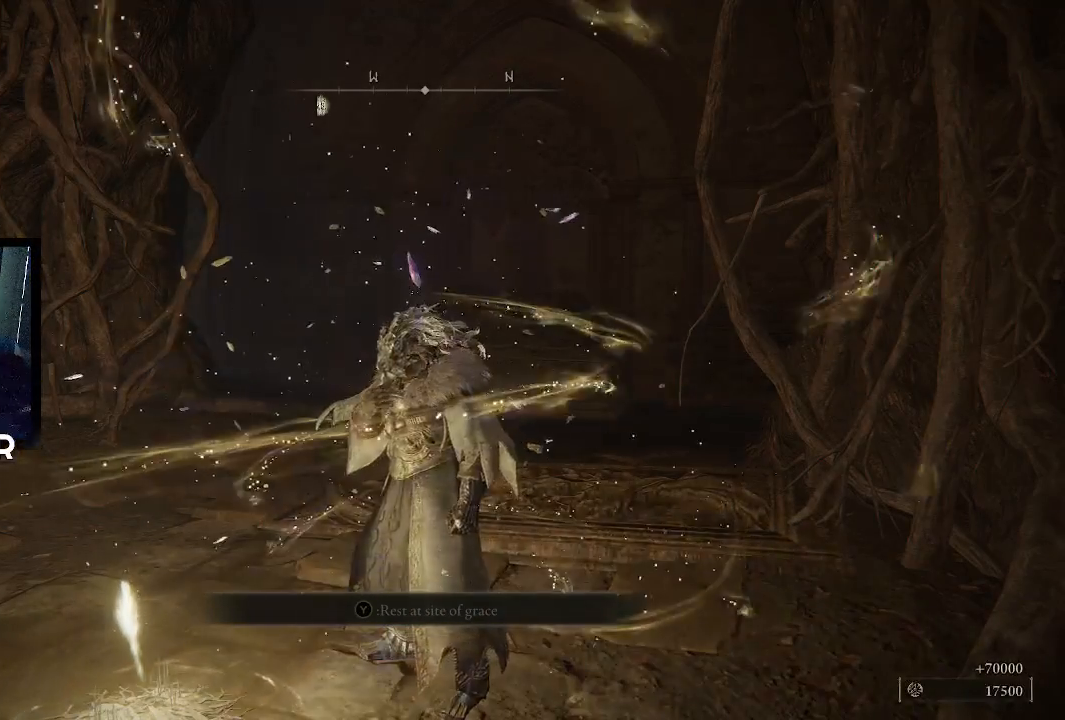
{"buttons": [], "left_stick": "center", "right_stick": "center", "events": []}
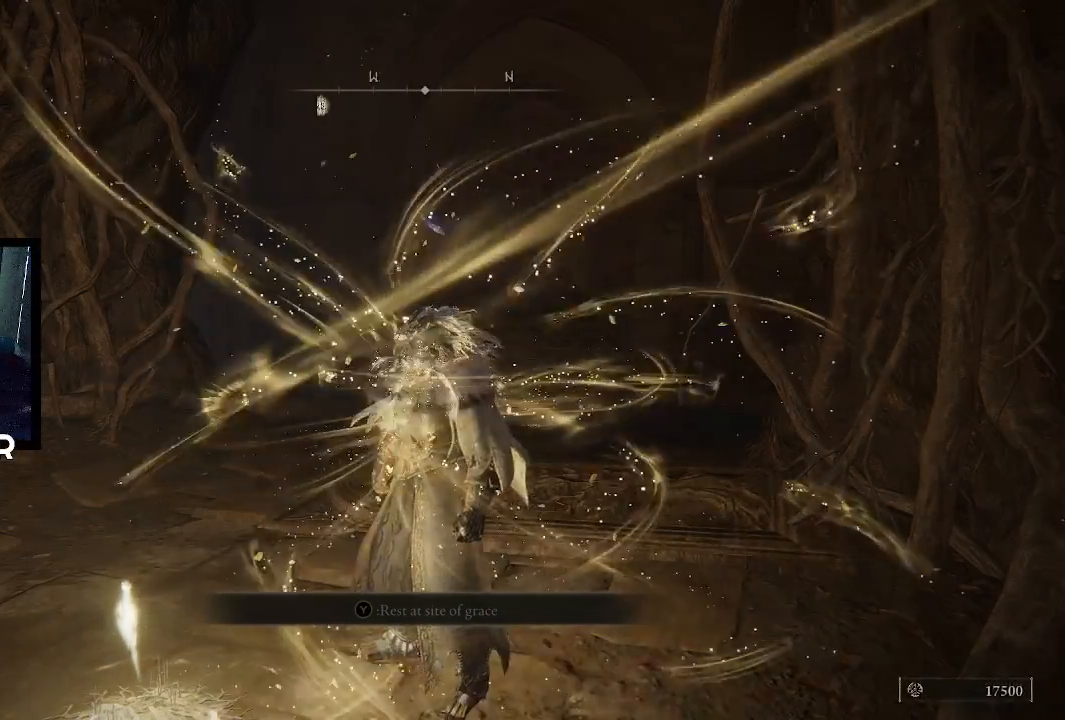
{"buttons": [], "left_stick": "center", "right_stick": "center", "events": []}
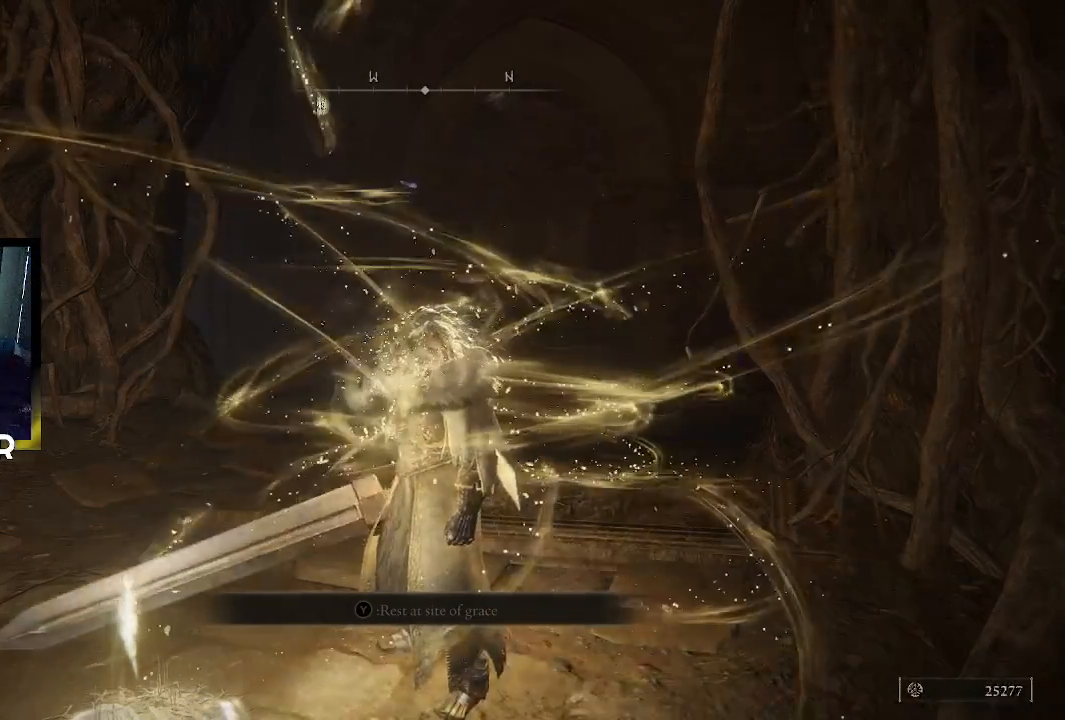
{"buttons": [], "left_stick": "center", "right_stick": "center", "events": []}